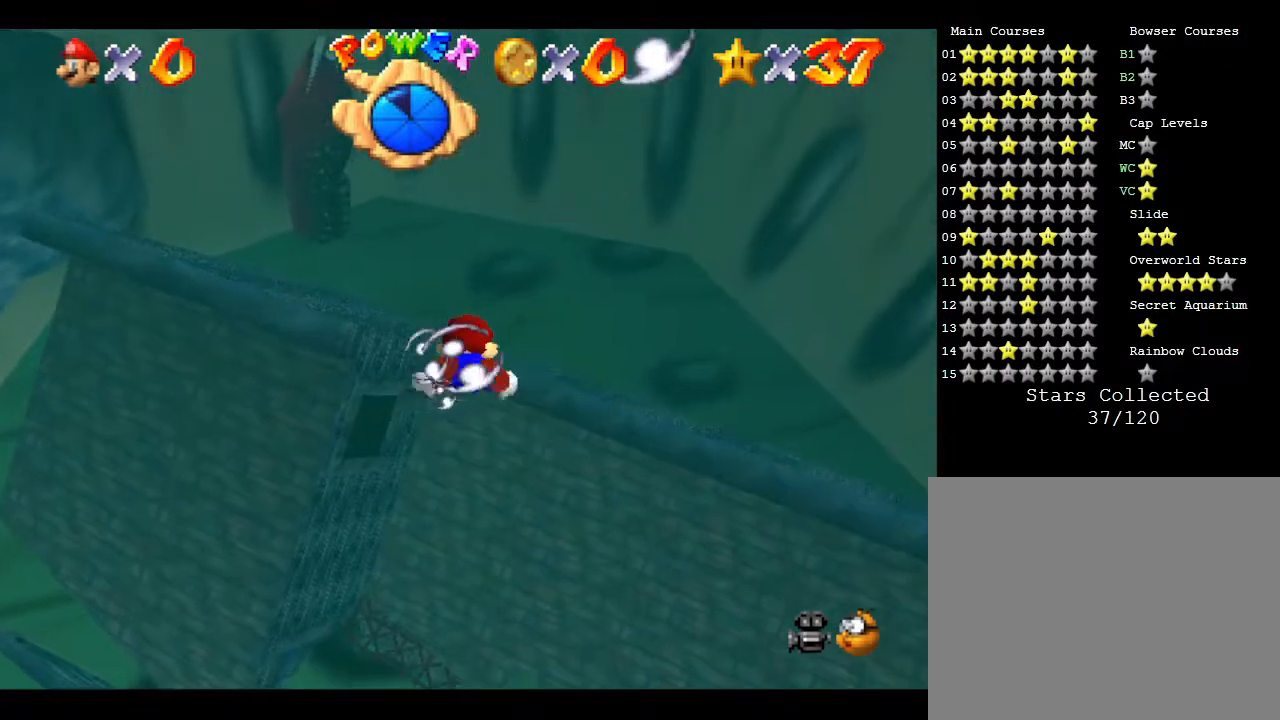
Gameplay with a controller (Nintendo layout); each line is a JSON object with the inputs held at the frame after it. "events" lists button and stick changes between this image and that frame as [ms after this image, input, new state], when the widget could be followed in between. Not read: L3 R3.
{"buttons": ["A"], "left_stick": "center", "events": [[150, "A", "up"], [150, "left_stick", "center"], [467, "A", "down"]]}
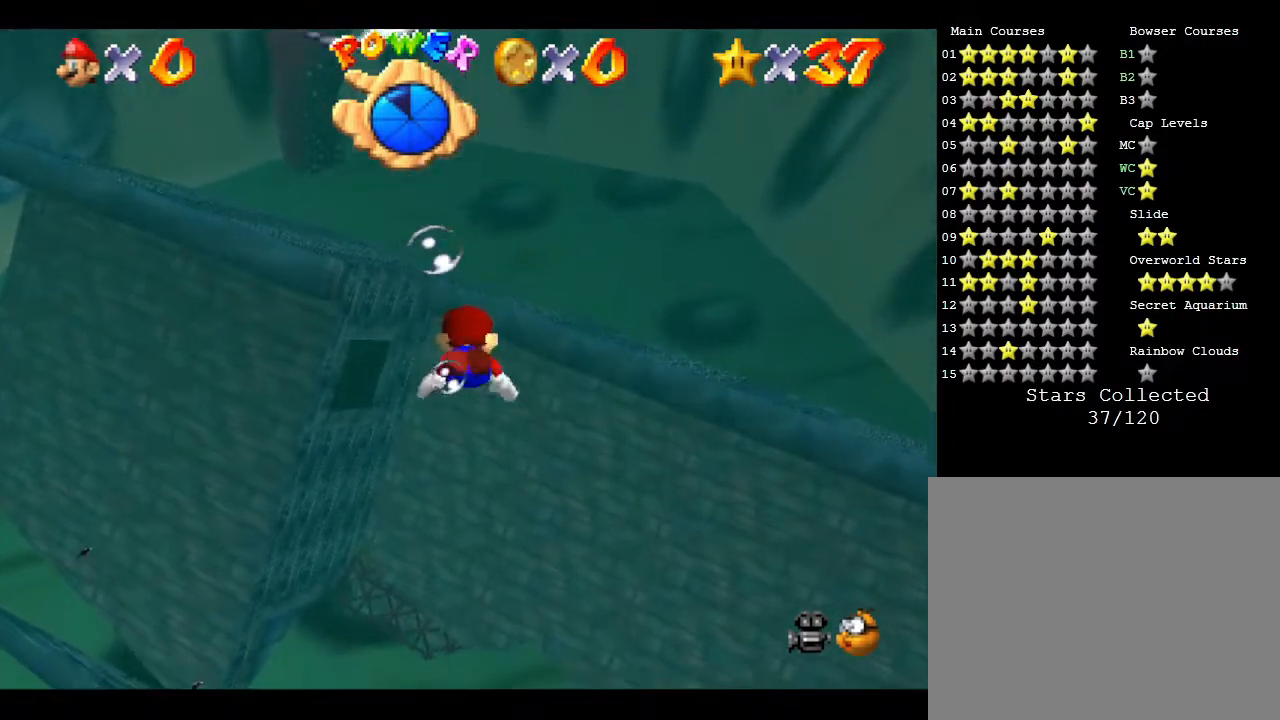
{"buttons": [], "left_stick": "up", "events": [[300, "A", "up"], [450, "left_stick", "up"]]}
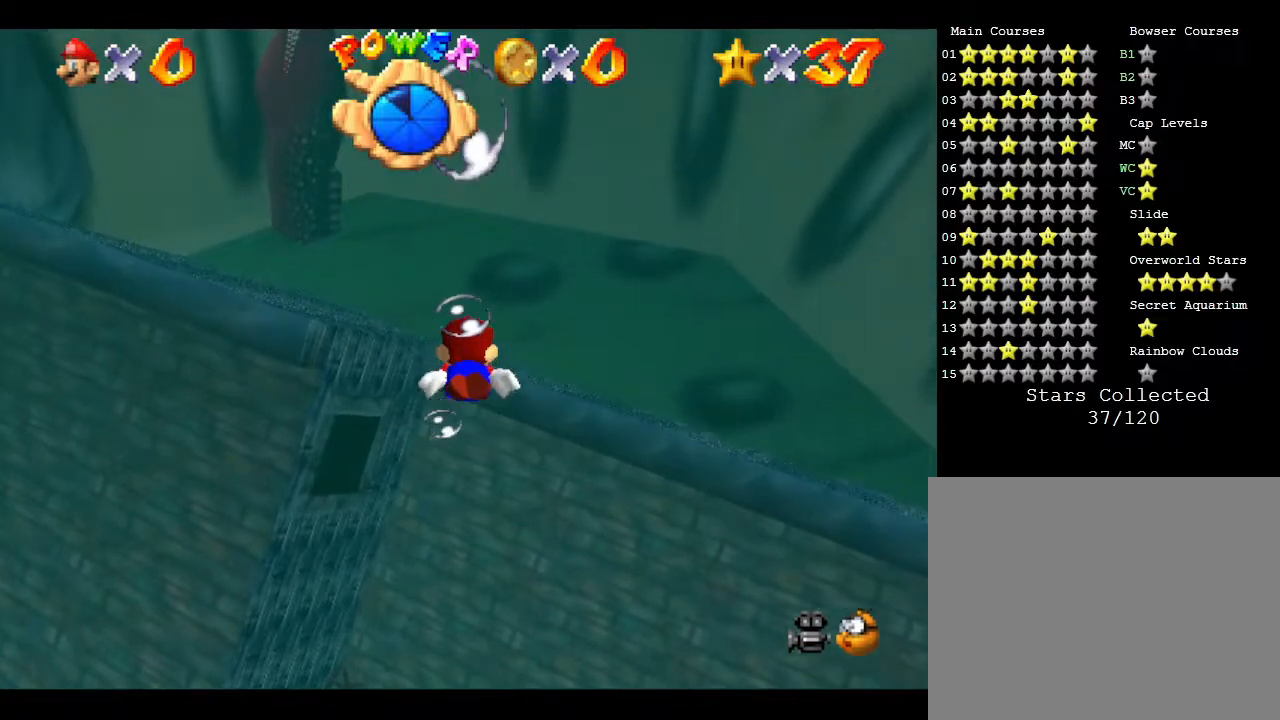
{"buttons": [], "left_stick": "center", "events": [[133, "A", "down"], [383, "left_stick", "center"], [417, "A", "up"]]}
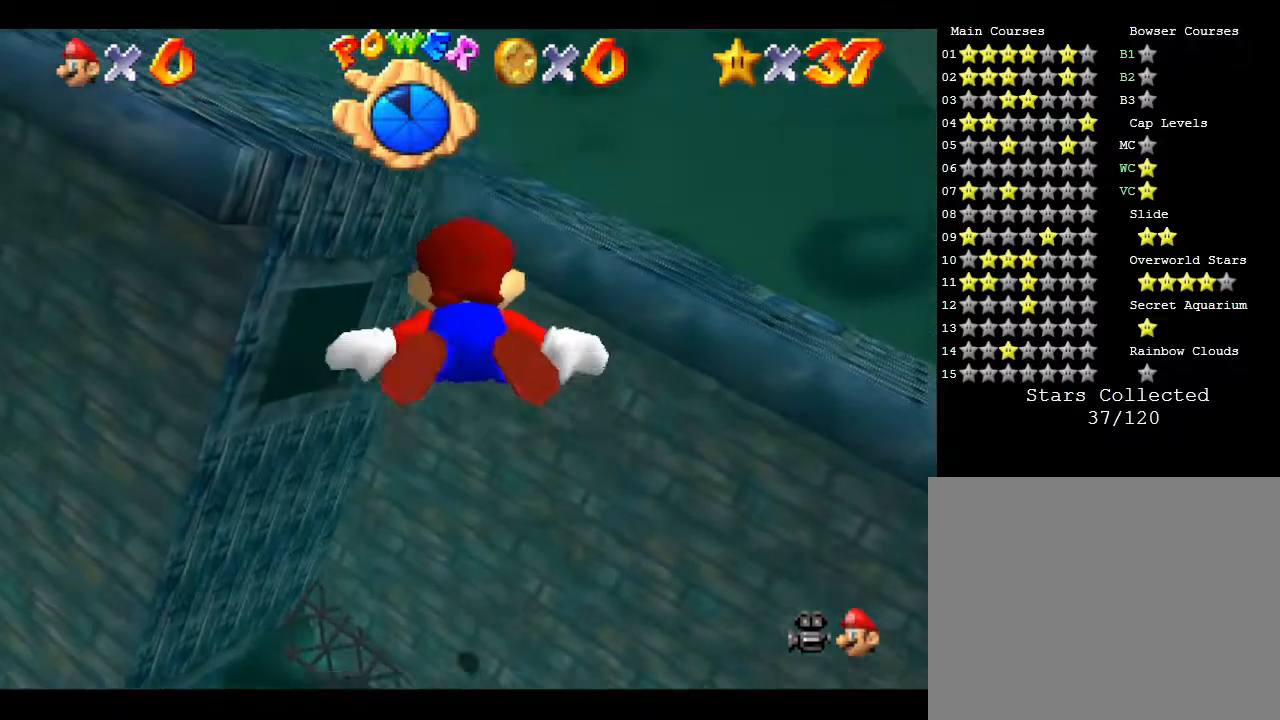
{"buttons": ["A"], "left_stick": "up-left", "events": [[433, "A", "down"], [433, "left_stick", "up-left"]]}
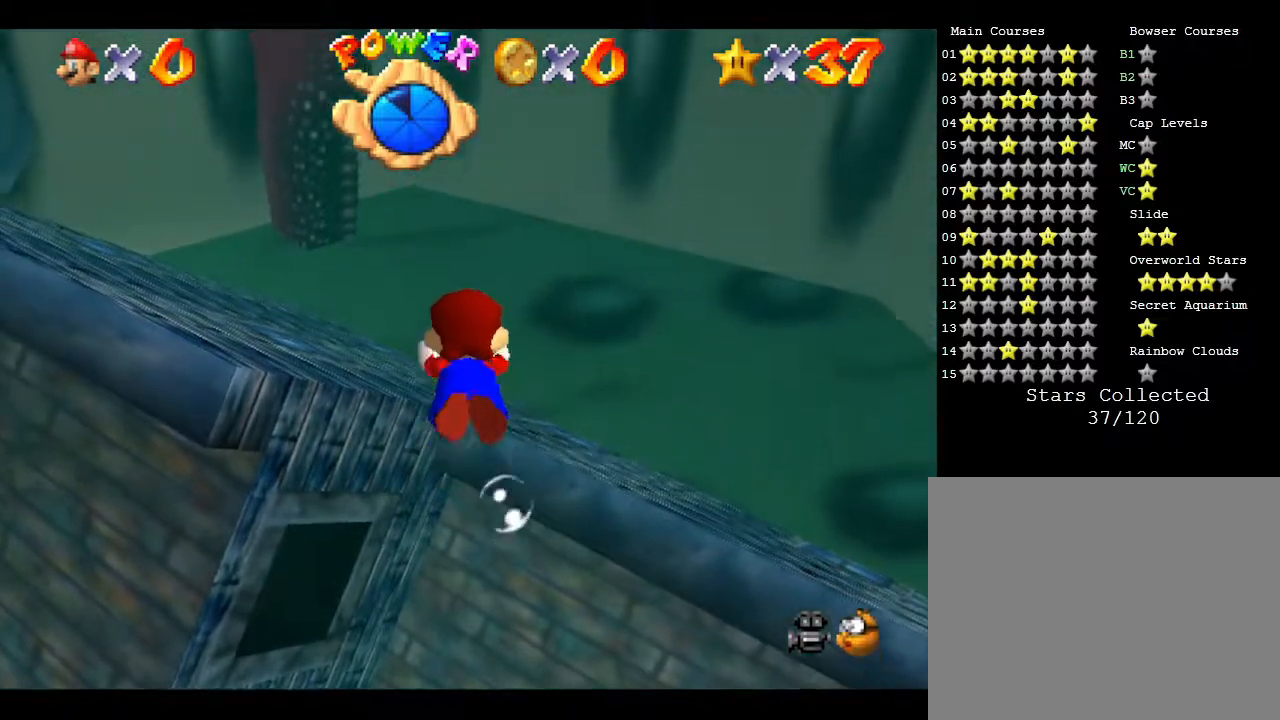
{"buttons": [], "left_stick": "center", "events": [[150, "left_stick", "up"], [283, "A", "up"], [333, "left_stick", "center"]]}
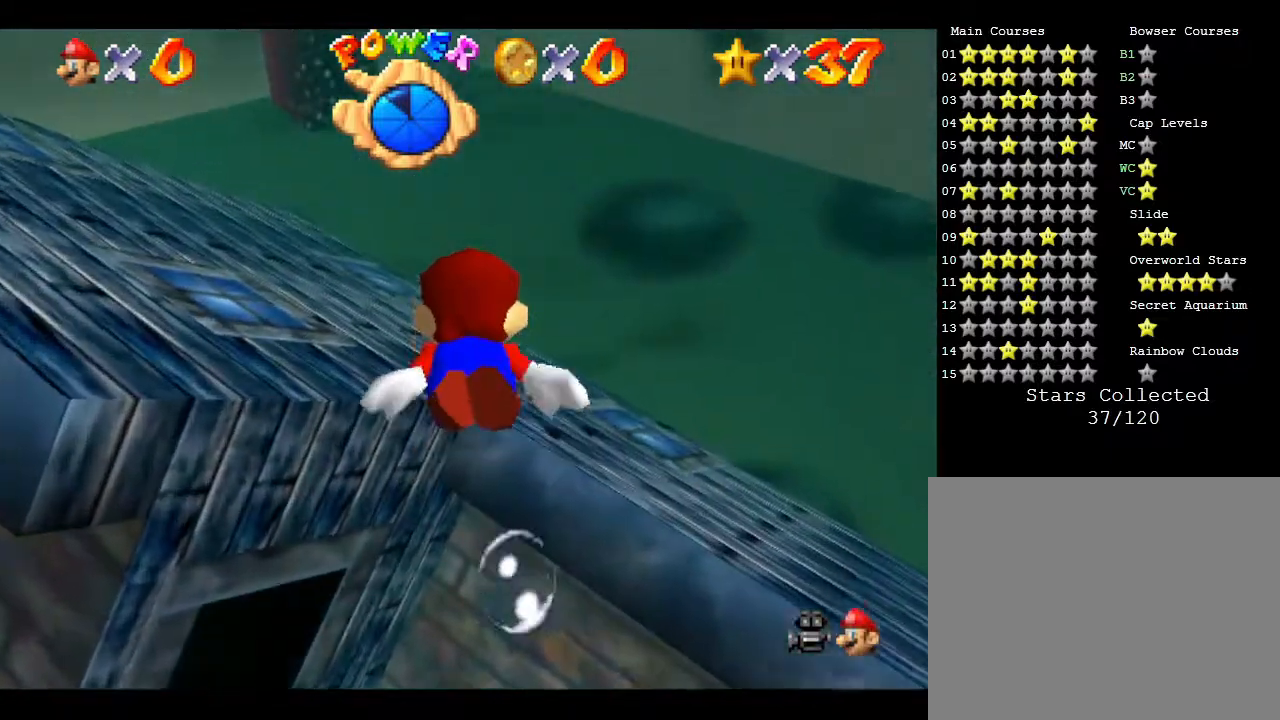
{"buttons": [], "left_stick": "center", "events": [[217, "A", "down"], [217, "left_stick", "down-left"], [350, "left_stick", "left"], [450, "A", "up"], [450, "left_stick", "center"]]}
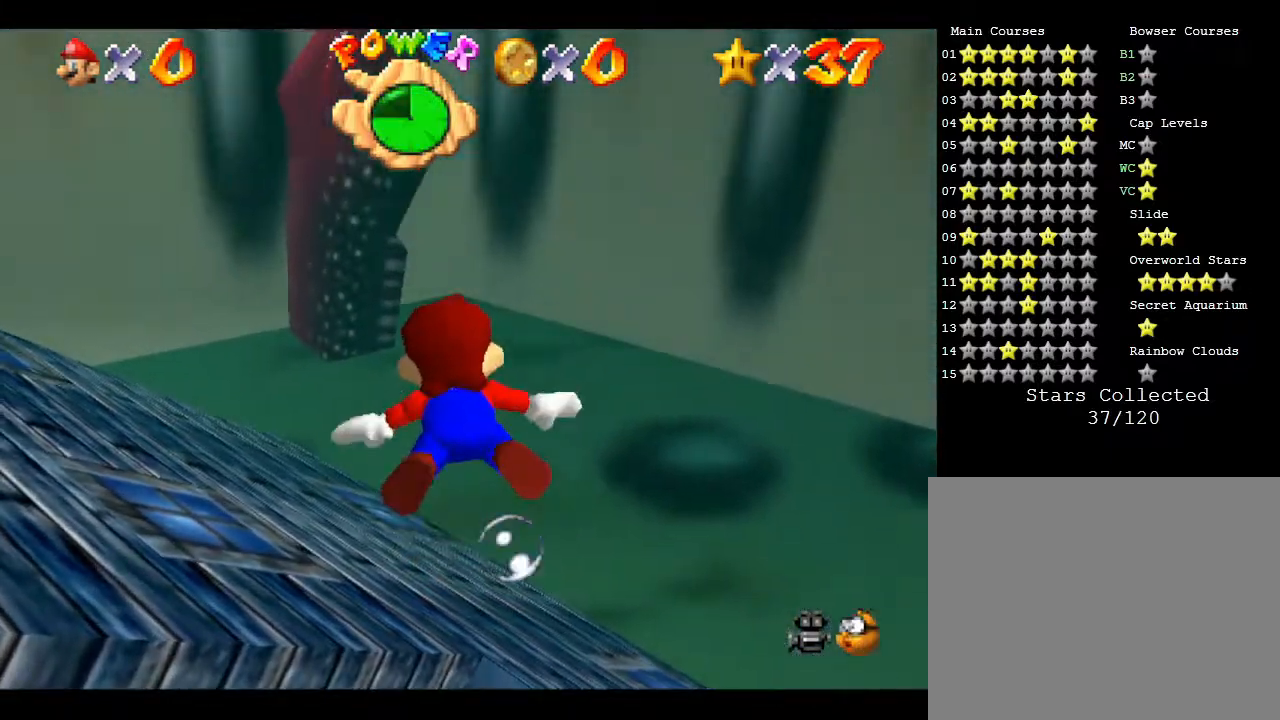
{"buttons": ["A"], "left_stick": "up", "events": [[317, "A", "down"], [317, "left_stick", "up-left"], [450, "left_stick", "up"]]}
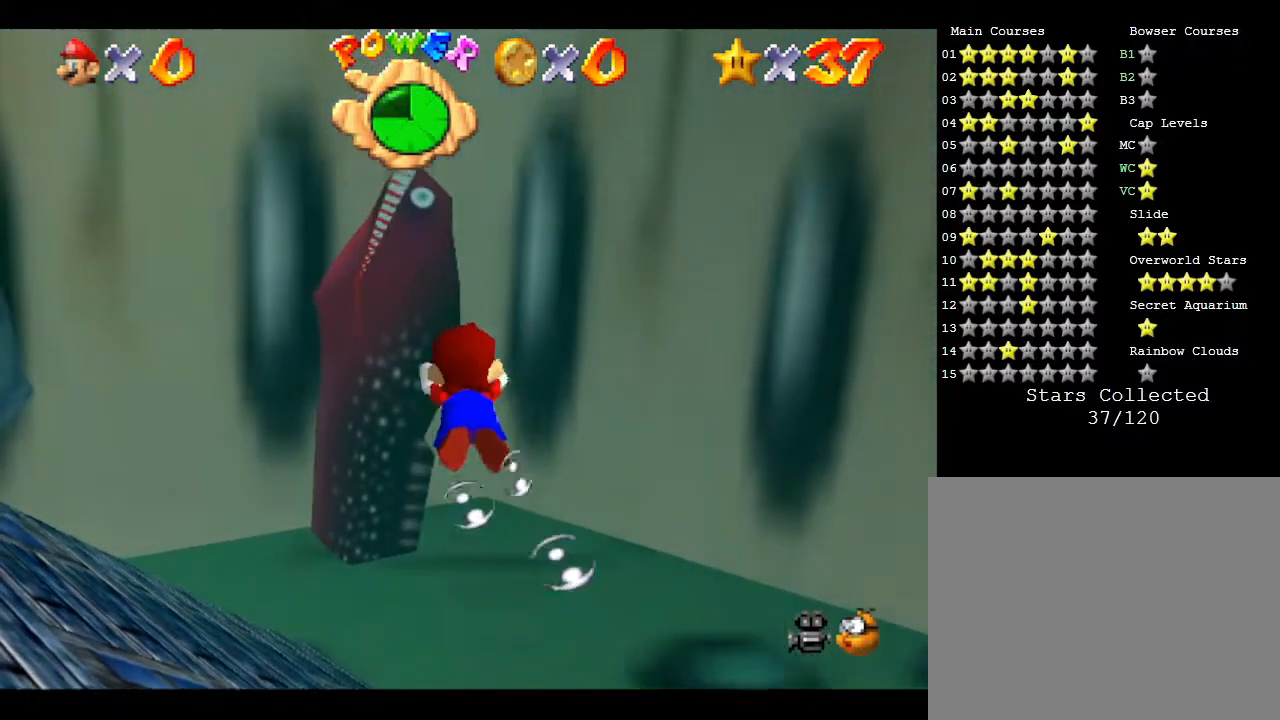
{"buttons": ["A"], "left_stick": "up-left", "events": [[133, "A", "up"], [400, "left_stick", "up-left"], [483, "A", "down"]]}
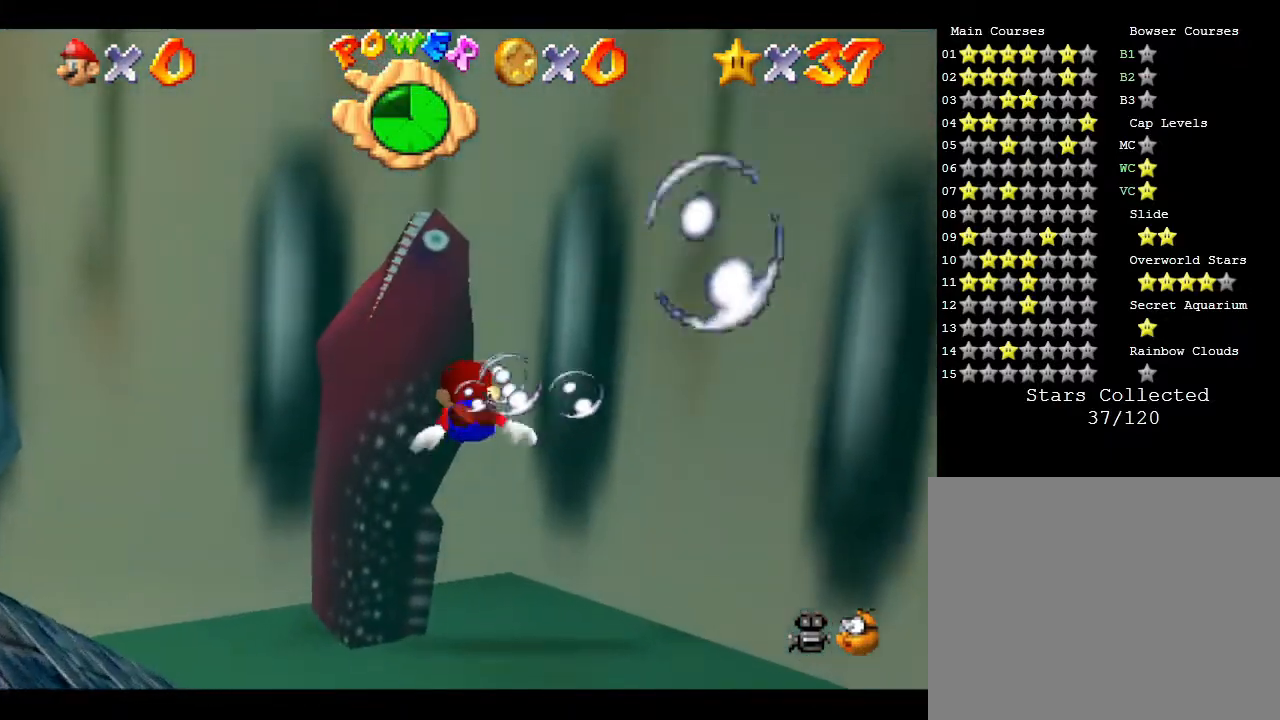
{"buttons": [], "left_stick": "center", "events": [[150, "A", "up"], [500, "left_stick", "center"]]}
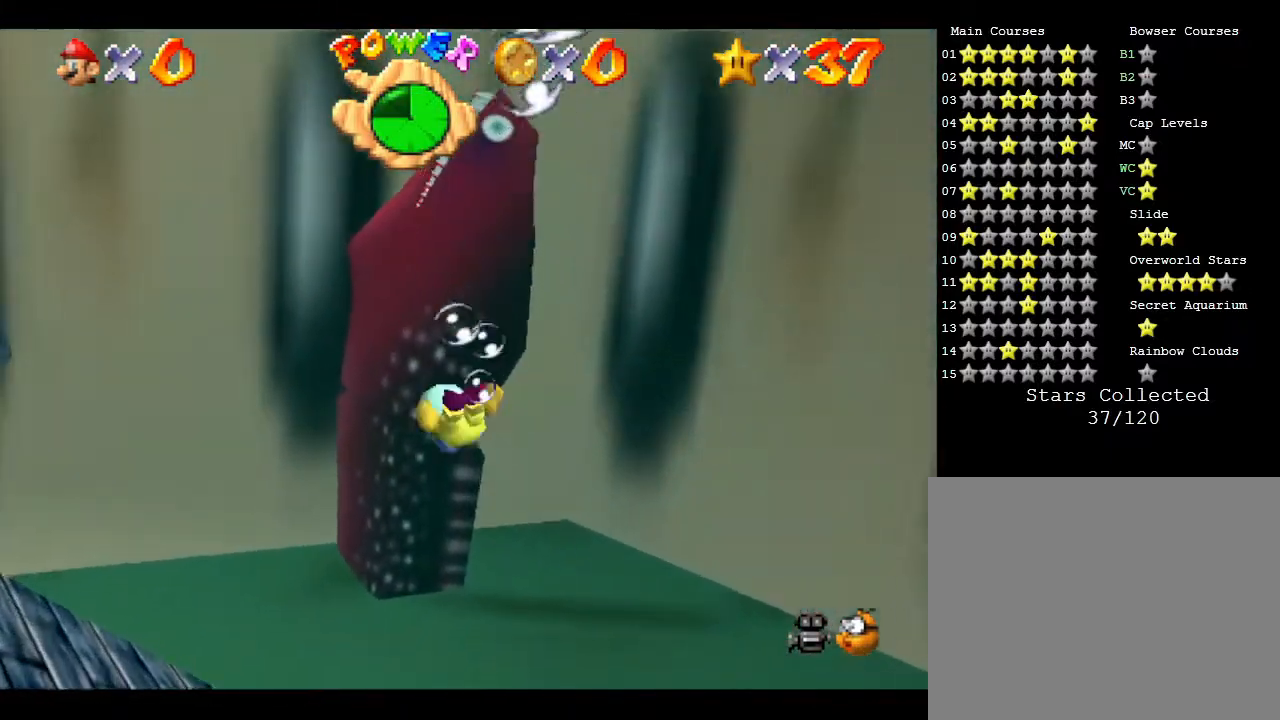
{"buttons": [], "left_stick": "center", "events": [[50, "A", "down"], [117, "left_stick", "down"], [283, "A", "up"], [283, "left_stick", "center"]]}
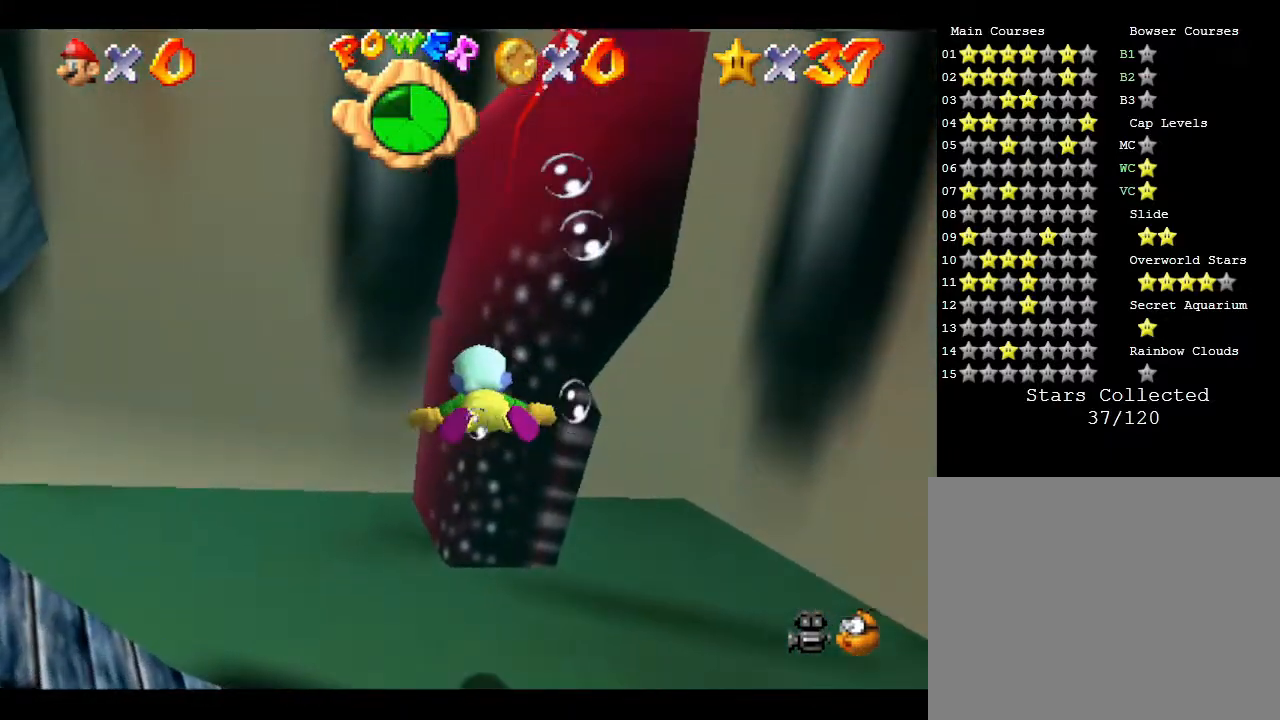
{"buttons": [], "left_stick": "up", "events": [[200, "left_stick", "up-right"], [383, "left_stick", "up"]]}
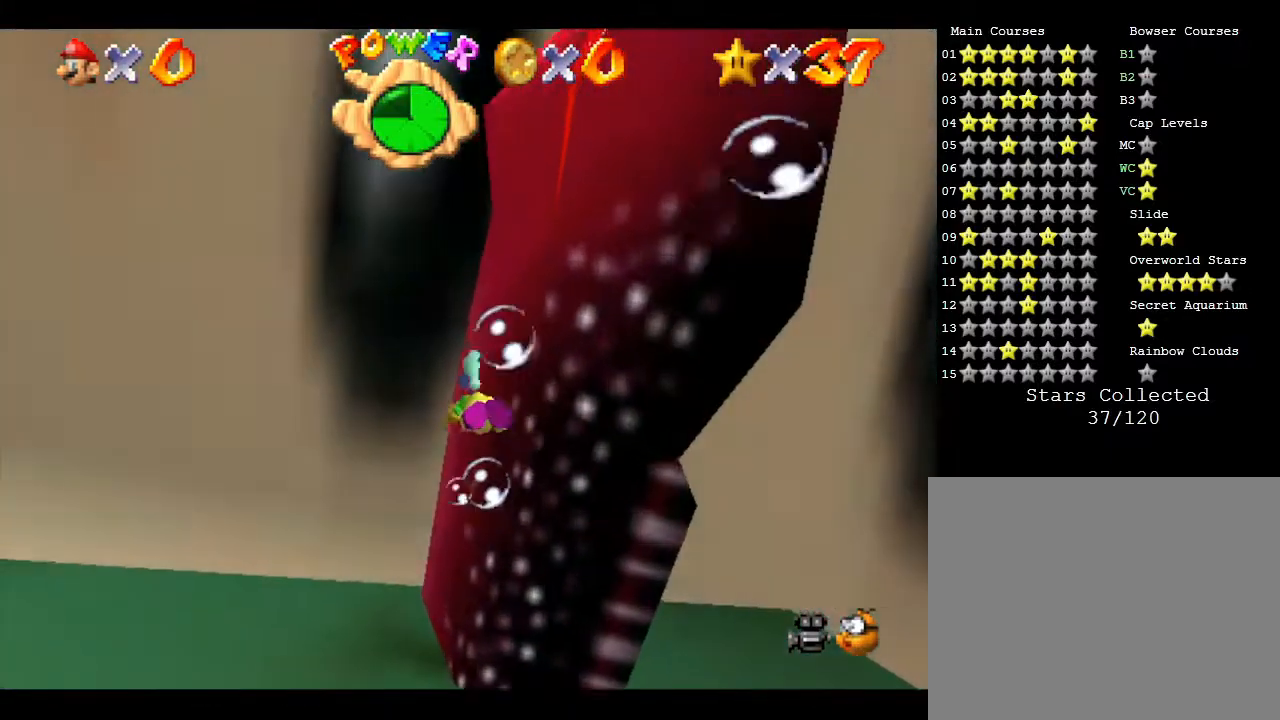
{"buttons": [], "left_stick": "left", "events": [[67, "left_stick", "up-left"], [200, "left_stick", "left"]]}
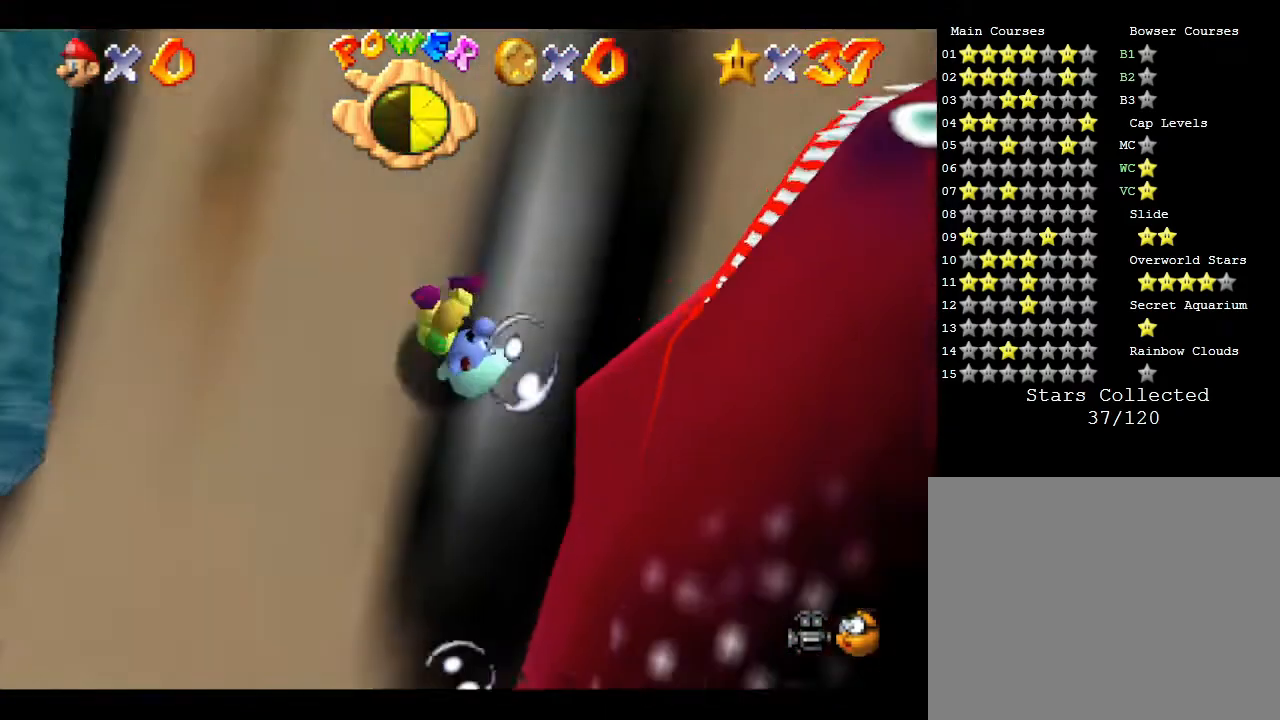
{"buttons": [], "left_stick": "left", "events": []}
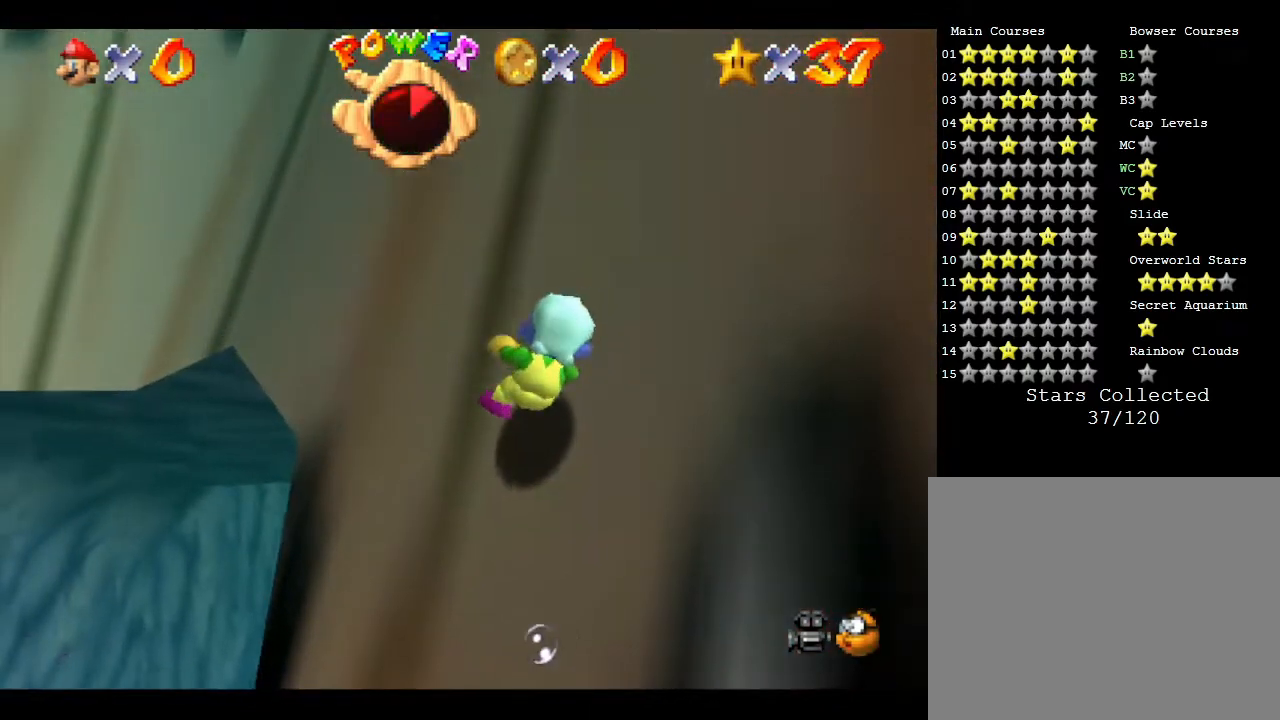
{"buttons": [], "left_stick": "left", "events": []}
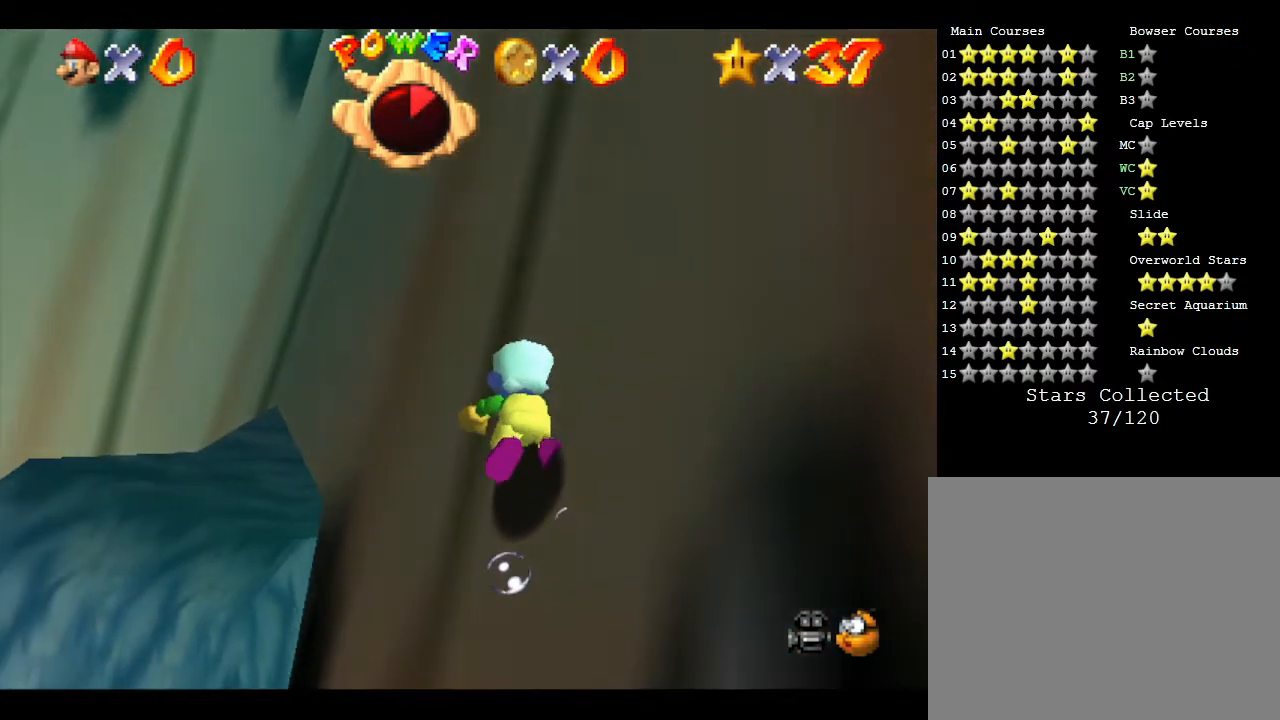
{"buttons": ["A"], "left_stick": "left", "events": [[383, "A", "down"]]}
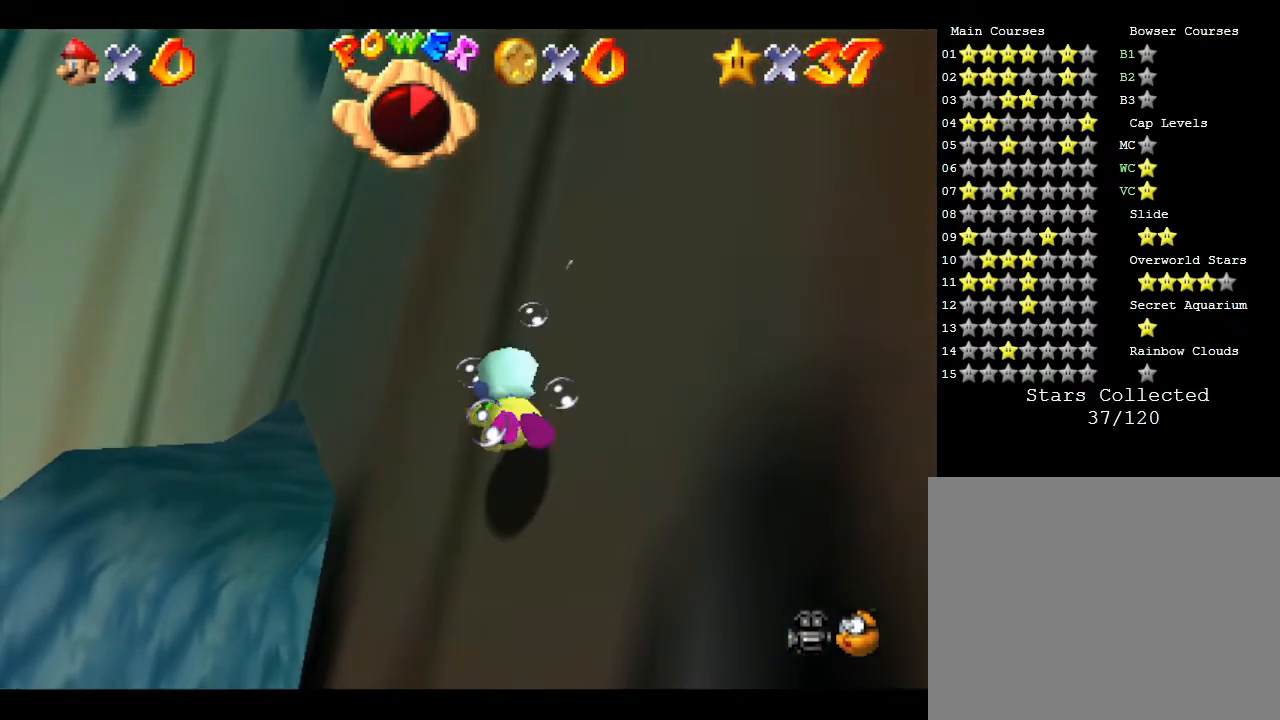
{"buttons": [], "left_stick": "left", "events": [[200, "A", "up"]]}
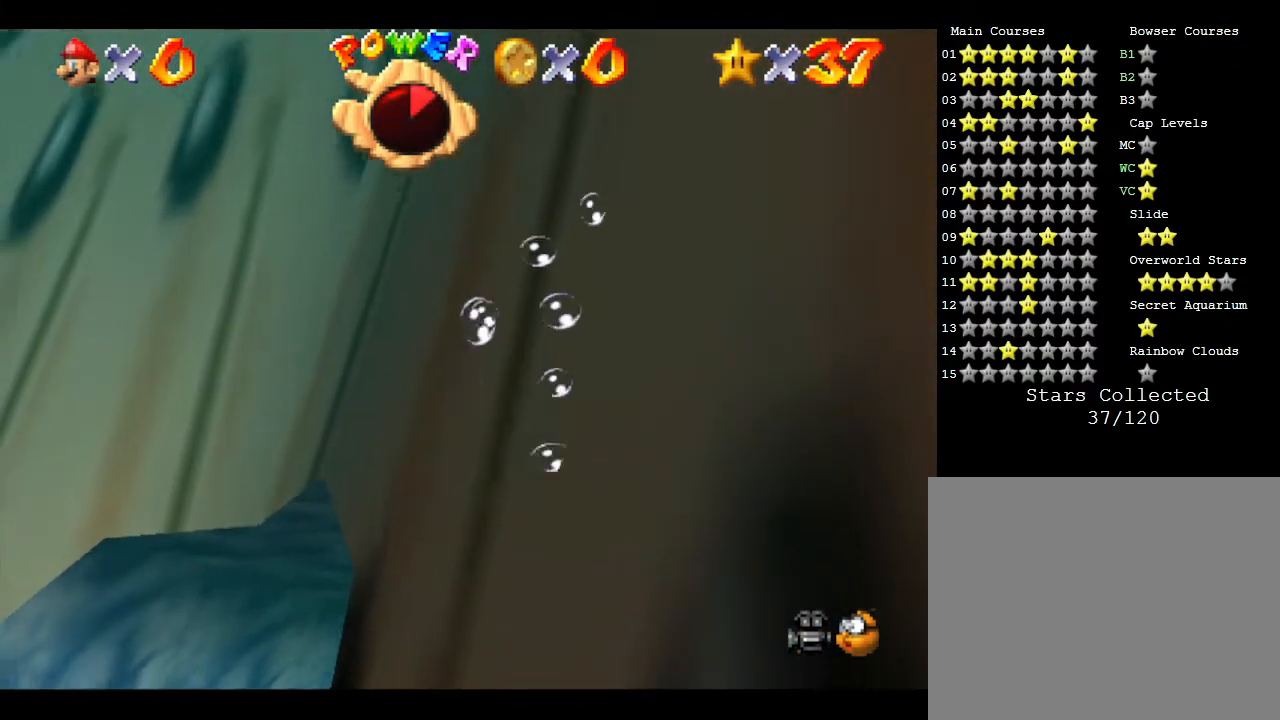
{"buttons": [], "left_stick": "up", "events": [[150, "A", "down"], [367, "A", "up"], [367, "left_stick", "up-left"], [467, "left_stick", "up"]]}
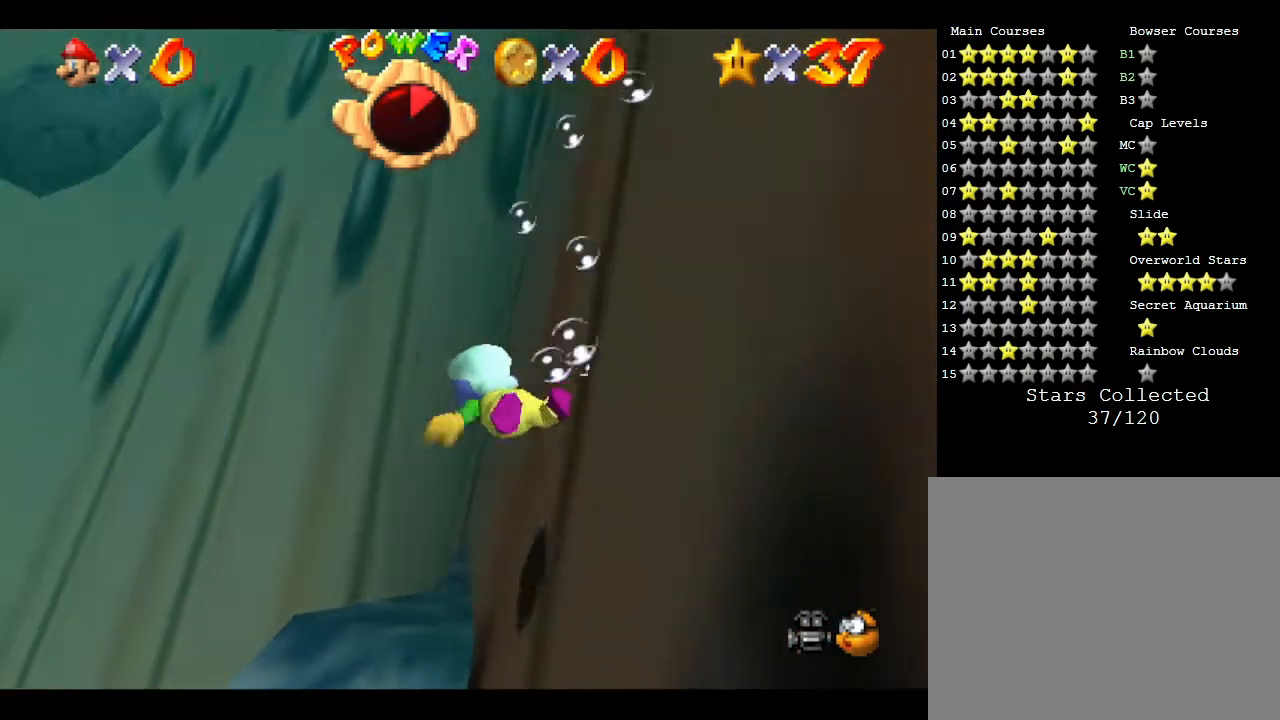
{"buttons": ["A"], "left_stick": "up", "events": [[333, "A", "down"]]}
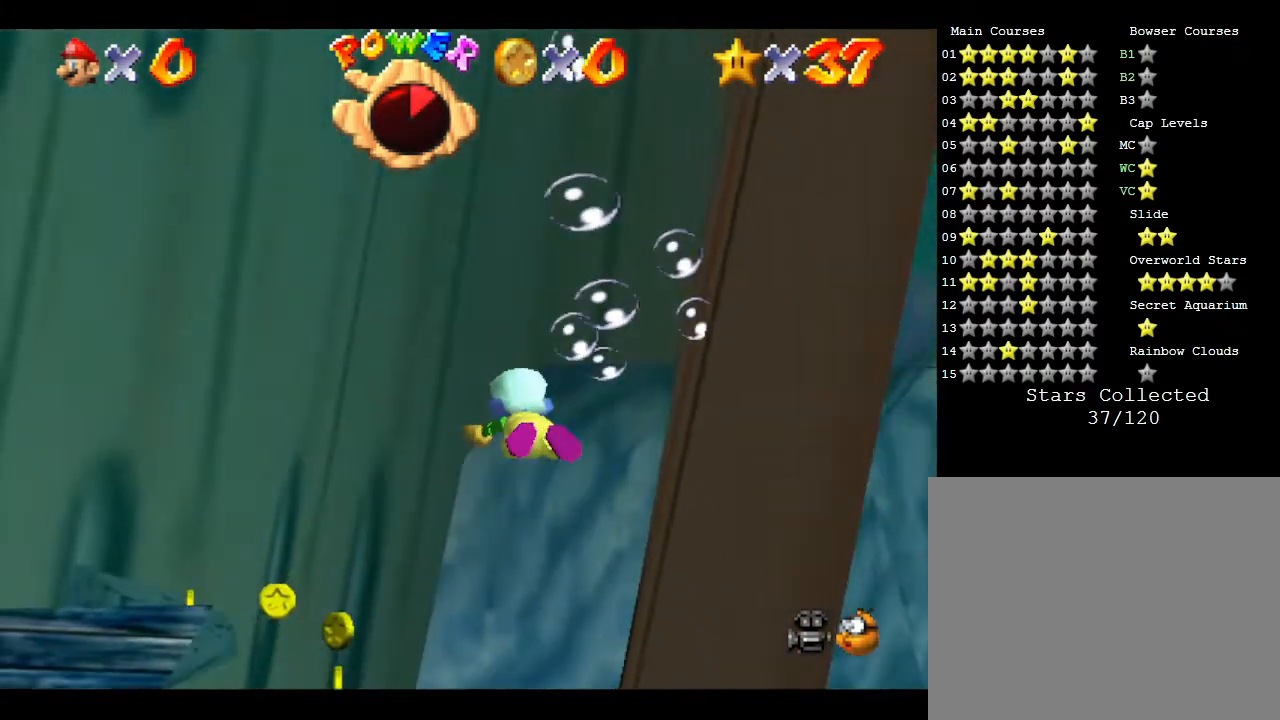
{"buttons": [], "left_stick": "up-left", "events": [[50, "A", "up"], [217, "left_stick", "center"], [400, "left_stick", "up-left"]]}
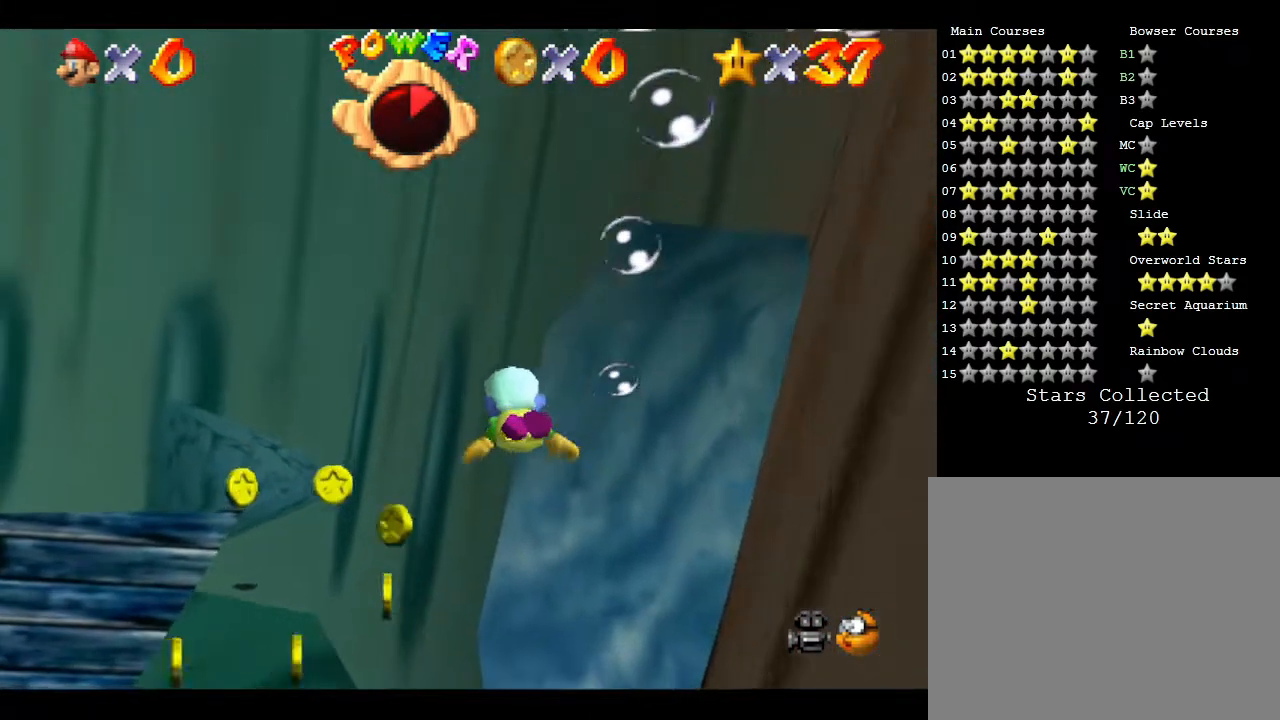
{"buttons": [], "left_stick": "up-left", "events": [[117, "A", "down"], [300, "A", "up"]]}
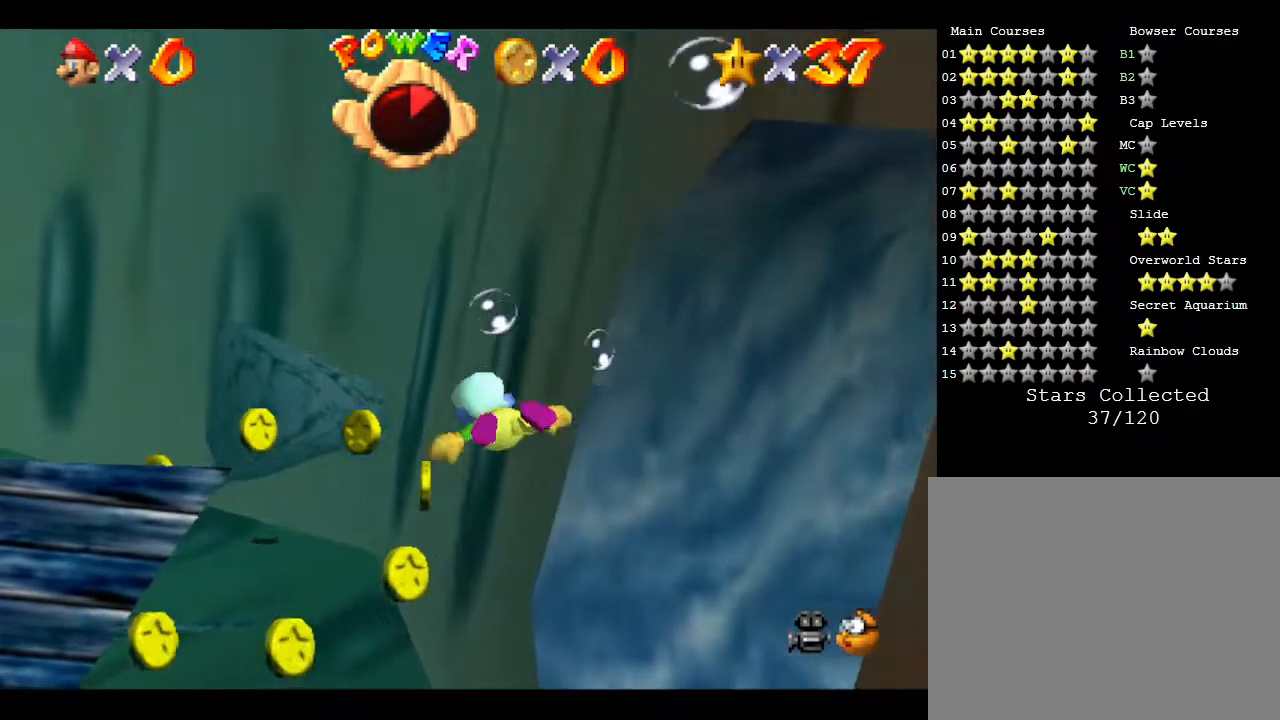
{"buttons": [], "left_stick": "up-left", "events": [[250, "left_stick", "up"], [383, "left_stick", "up-left"]]}
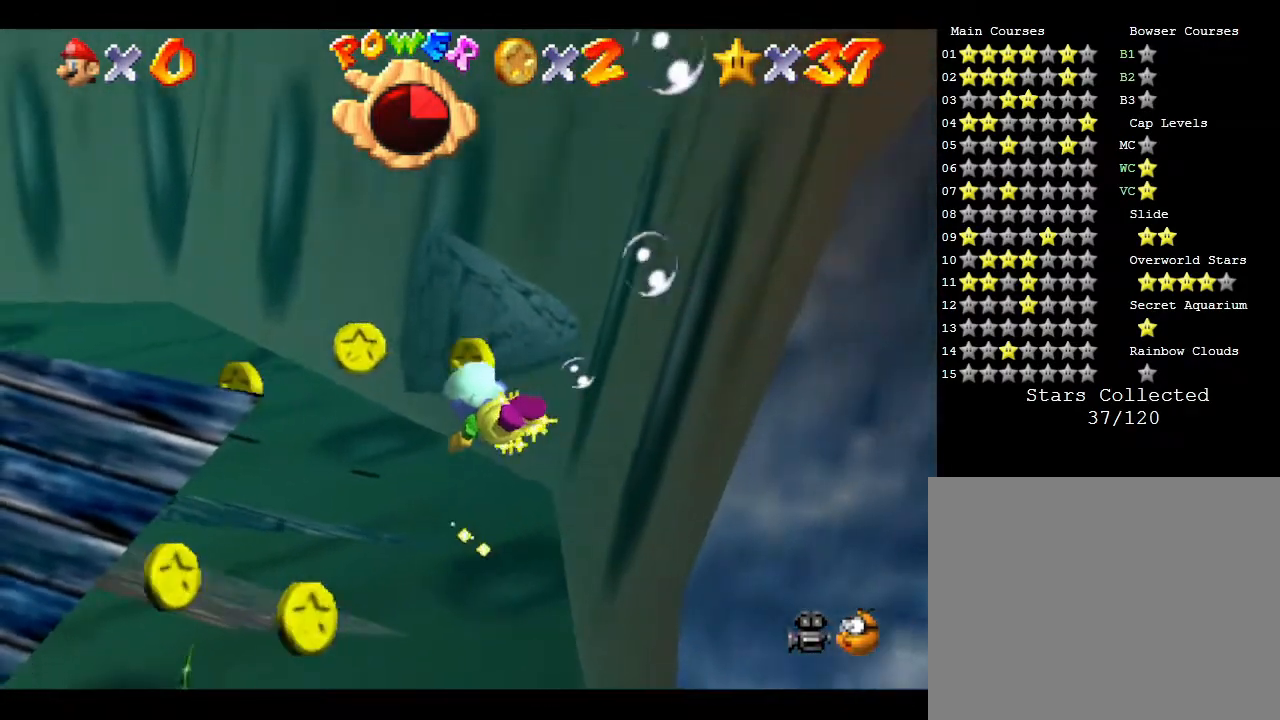
{"buttons": [], "left_stick": "down", "events": [[100, "A", "down"], [267, "left_stick", "center"], [317, "A", "up"], [350, "left_stick", "down"]]}
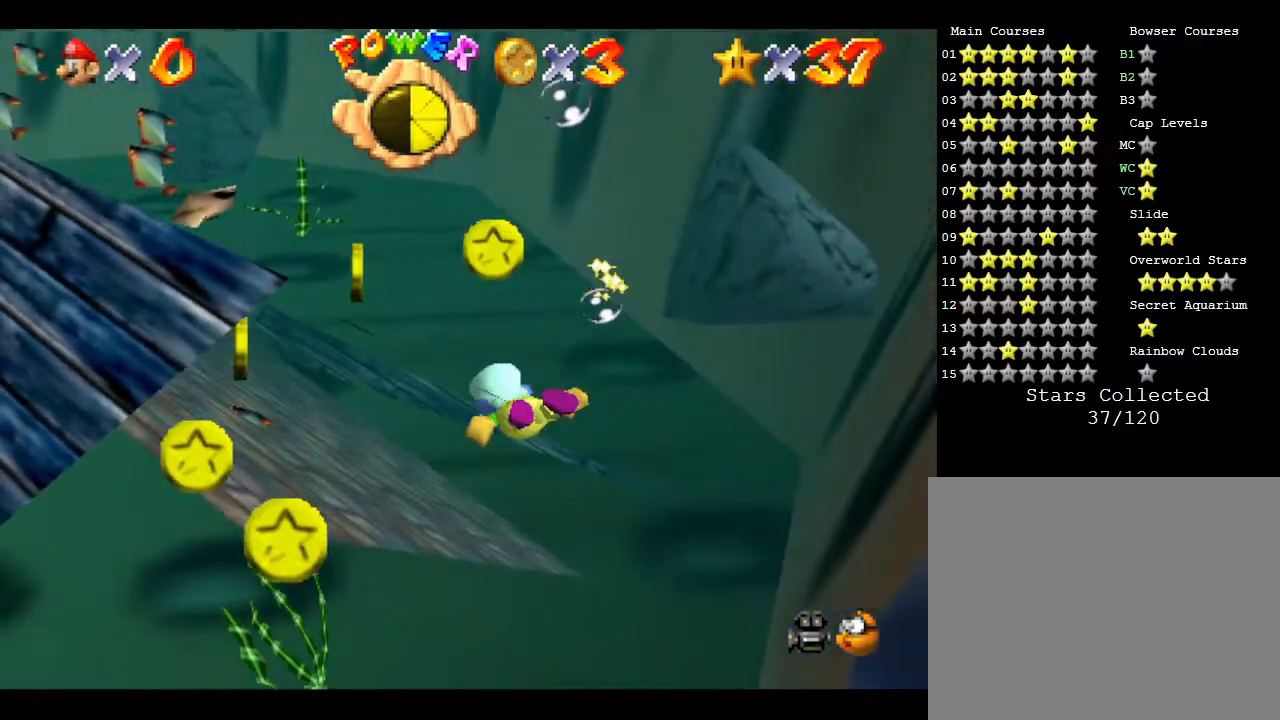
{"buttons": [], "left_stick": "down-left", "events": [[50, "left_stick", "down-left"]]}
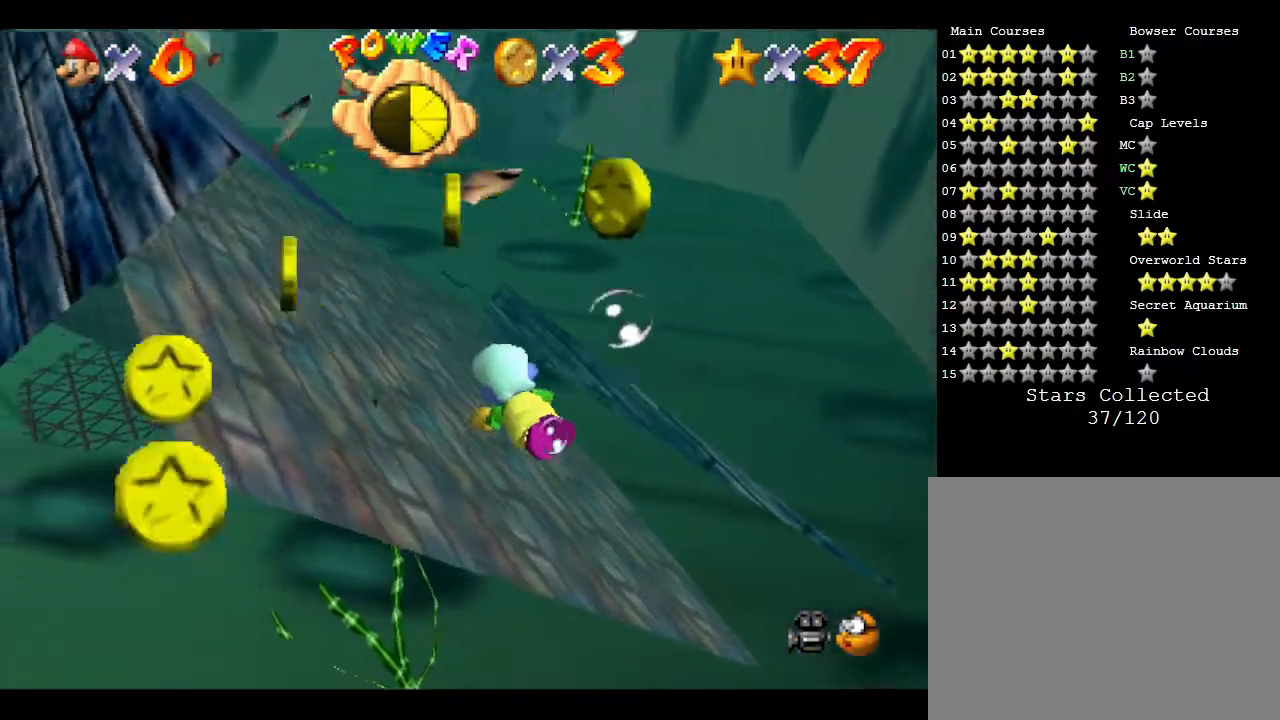
{"buttons": [], "left_stick": "left", "events": [[267, "A", "down"], [483, "A", "up"], [500, "left_stick", "left"]]}
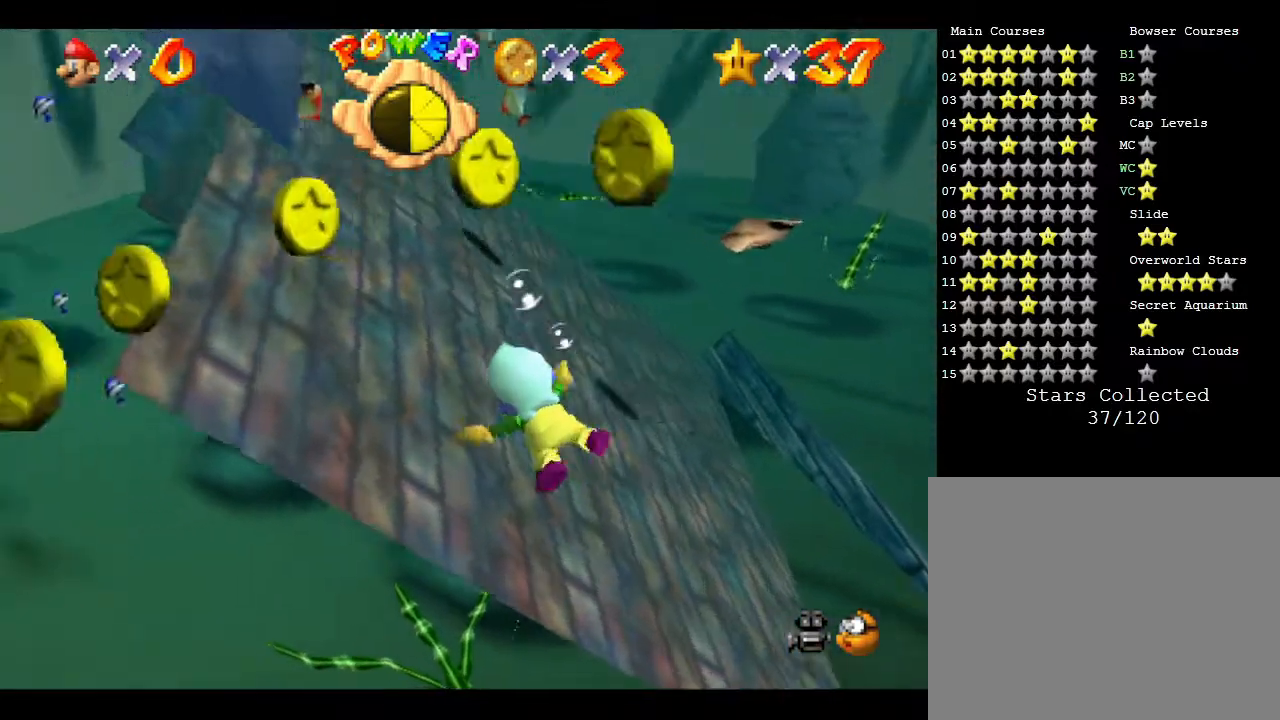
{"buttons": [], "left_stick": "center", "events": [[383, "left_stick", "up"], [483, "left_stick", "center"]]}
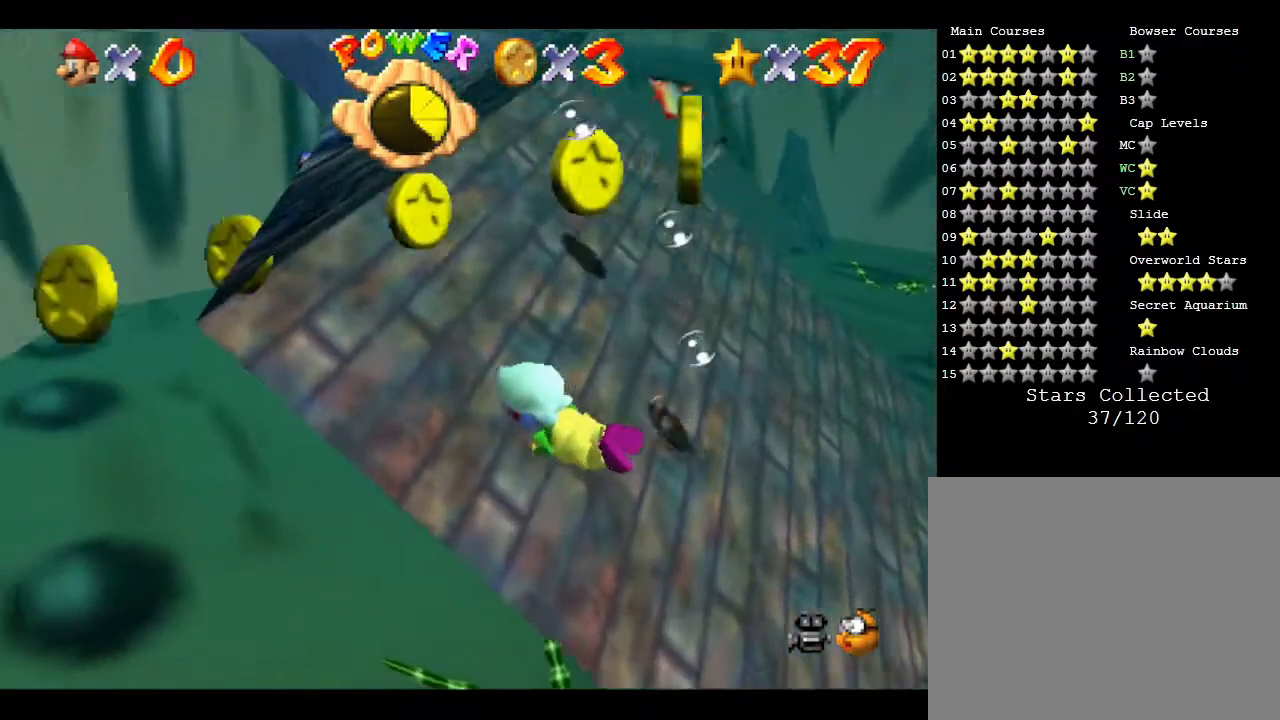
{"buttons": [], "left_stick": "up-right", "events": [[167, "A", "down"], [167, "left_stick", "right"], [283, "left_stick", "up-right"], [450, "A", "up"]]}
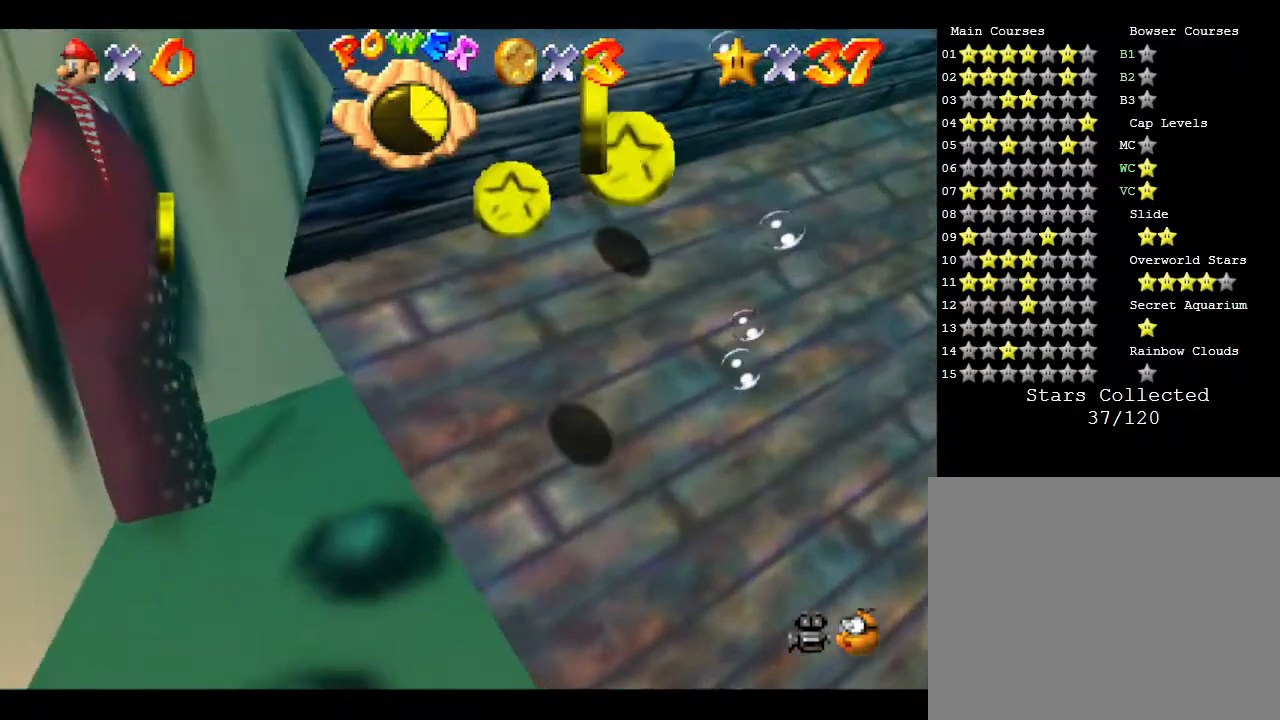
{"buttons": ["A"], "left_stick": "right", "events": [[17, "left_stick", "right"], [433, "A", "down"]]}
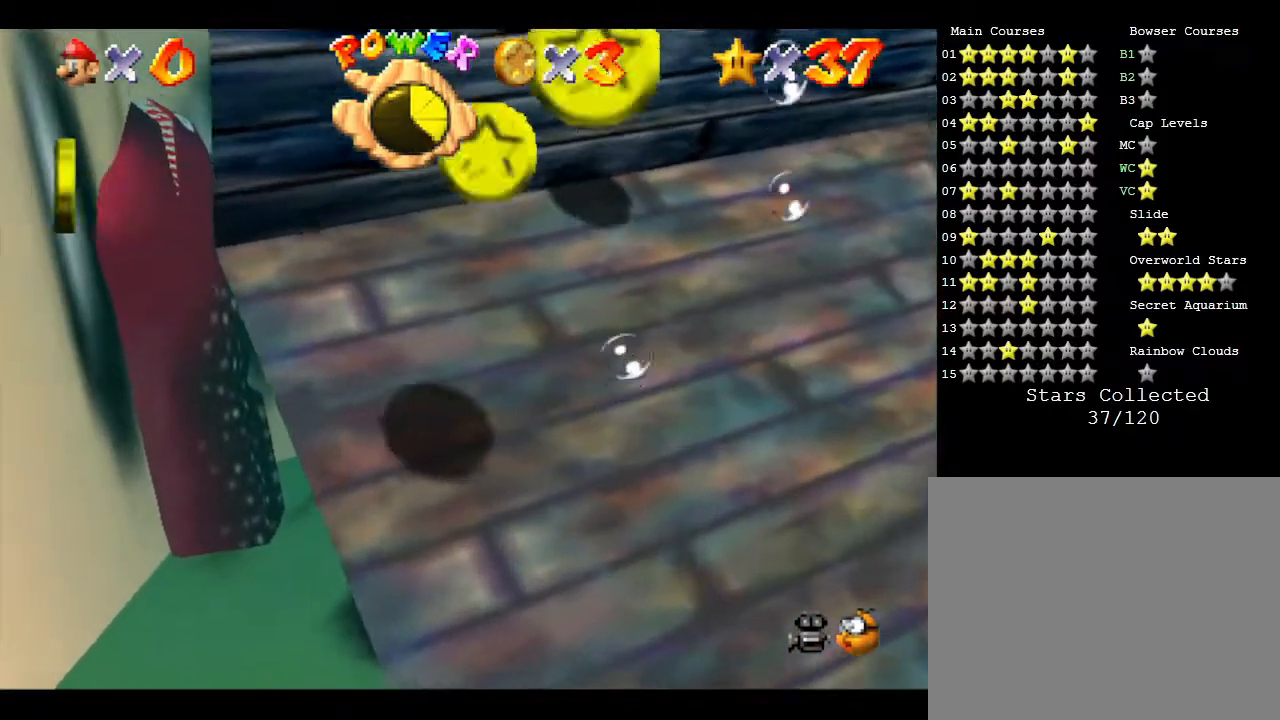
{"buttons": [], "left_stick": "center", "events": [[117, "left_stick", "center"], [183, "A", "up"], [217, "left_stick", "left"], [300, "left_stick", "up-left"], [467, "left_stick", "center"]]}
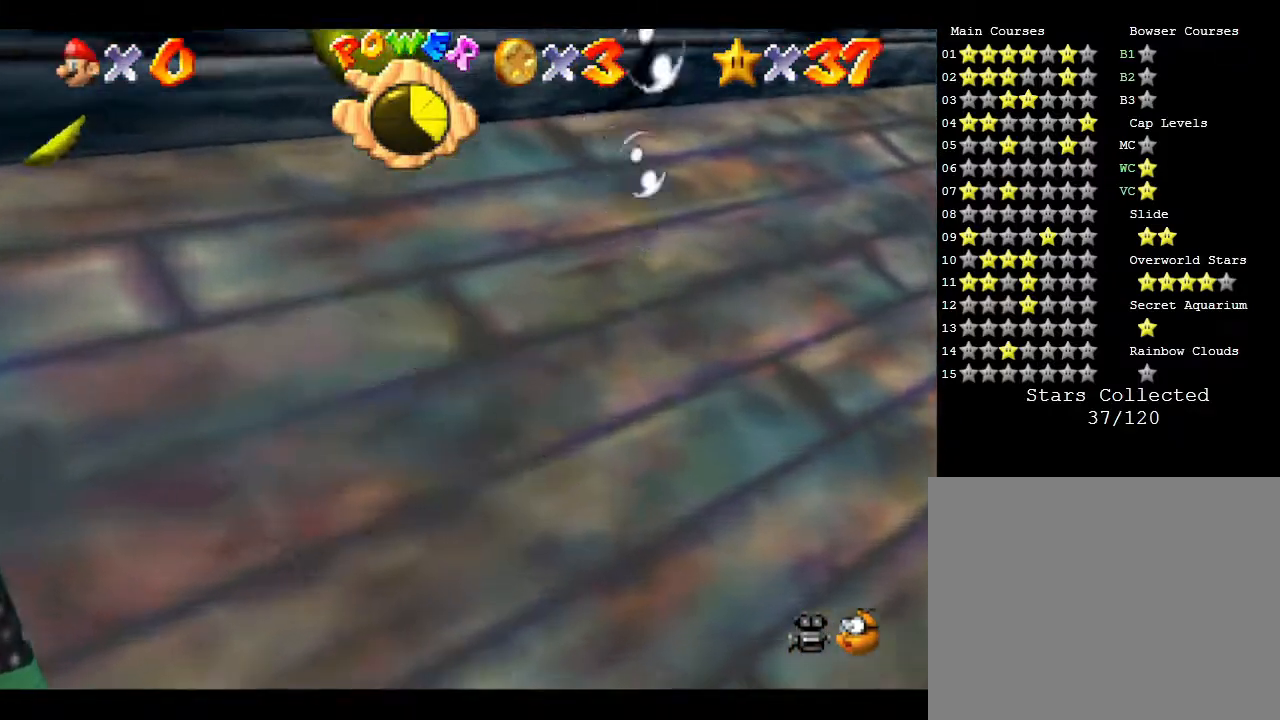
{"buttons": [], "left_stick": "center", "events": [[100, "A", "down"], [317, "left_stick", "left"], [350, "A", "up"], [450, "left_stick", "center"]]}
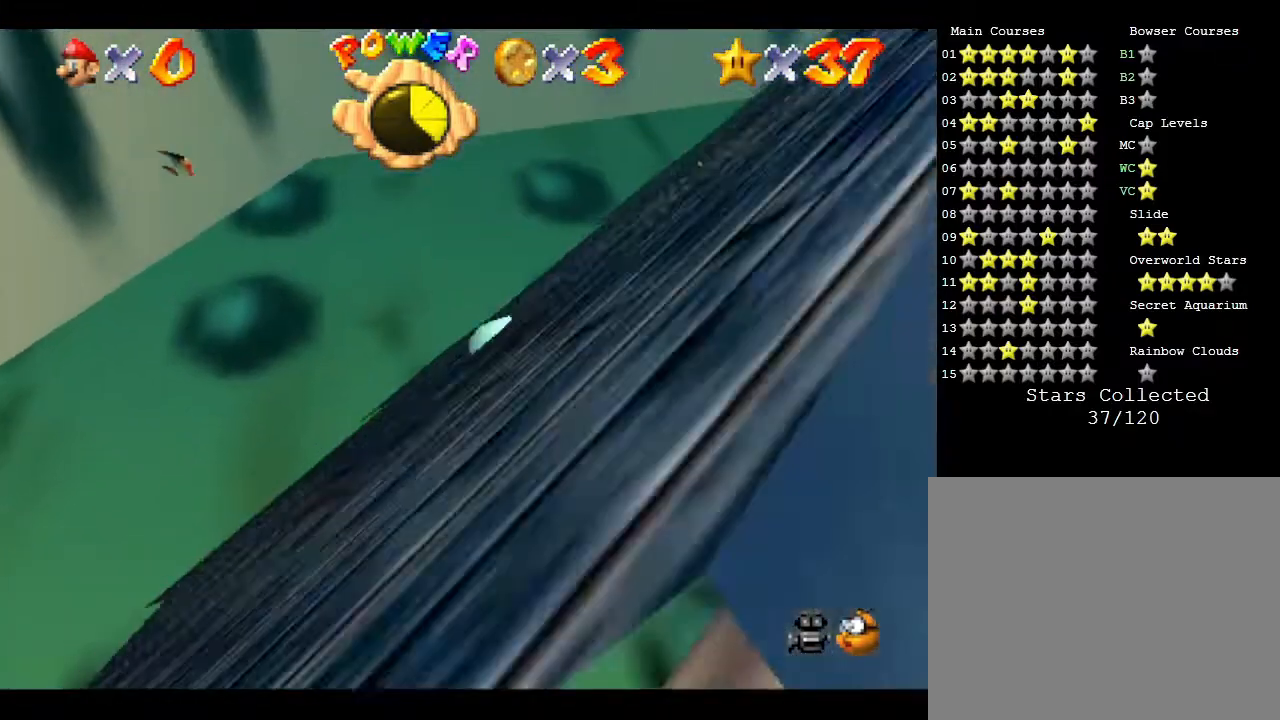
{"buttons": [], "left_stick": "center", "events": [[233, "left_stick", "down"], [467, "left_stick", "center"]]}
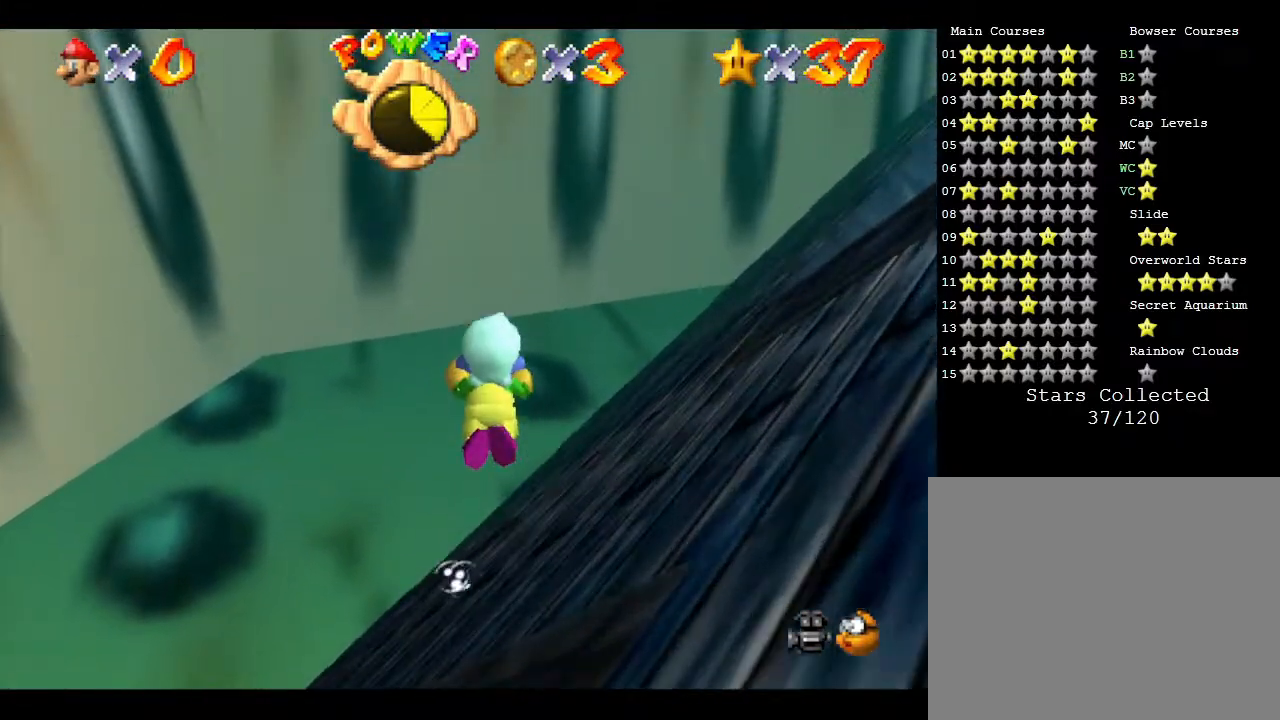
{"buttons": [], "left_stick": "right", "events": [[83, "A", "down"], [83, "left_stick", "up"], [333, "A", "up"], [483, "left_stick", "right"]]}